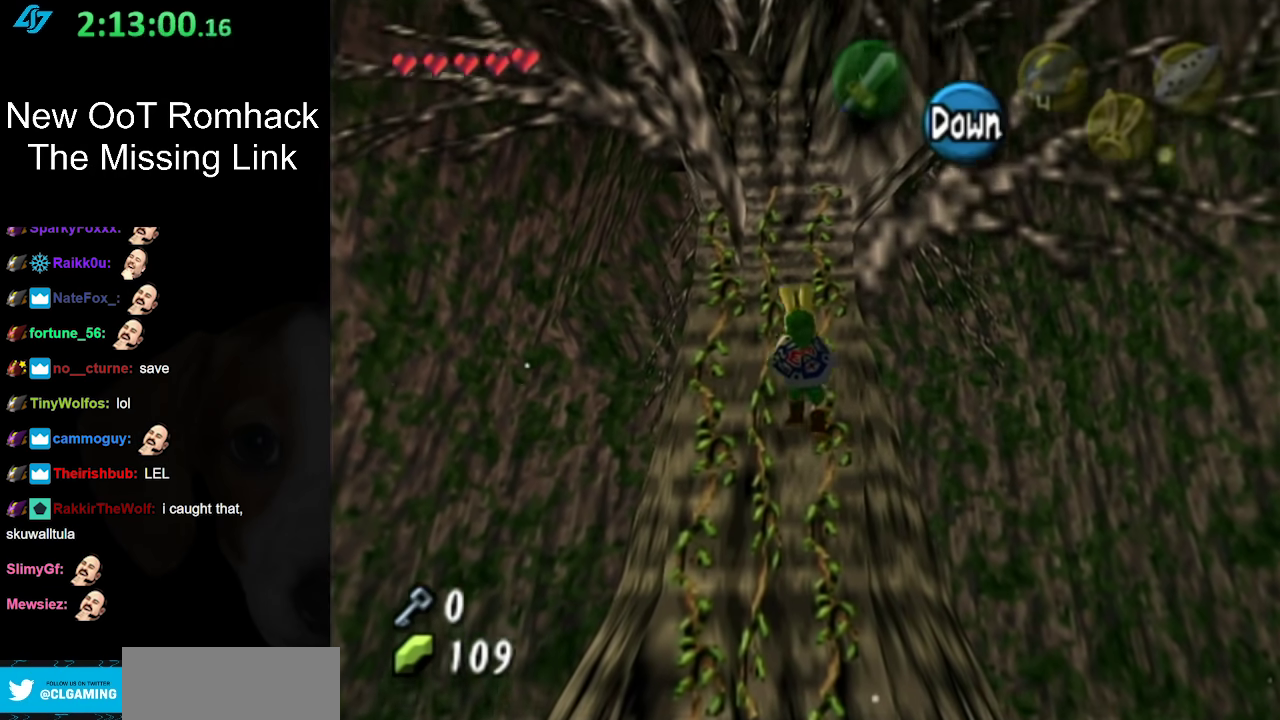
Gameplay with a controller (Nintendo layout); each line is a JSON object with the inputs held at the frame after it. "events" lists button and stick changes between this image and that frame as [ms after this image, input, new state], when the widget could be followed in between. Not read: L3 R3.
{"buttons": [], "left_stick": "up", "right_stick": "center", "events": []}
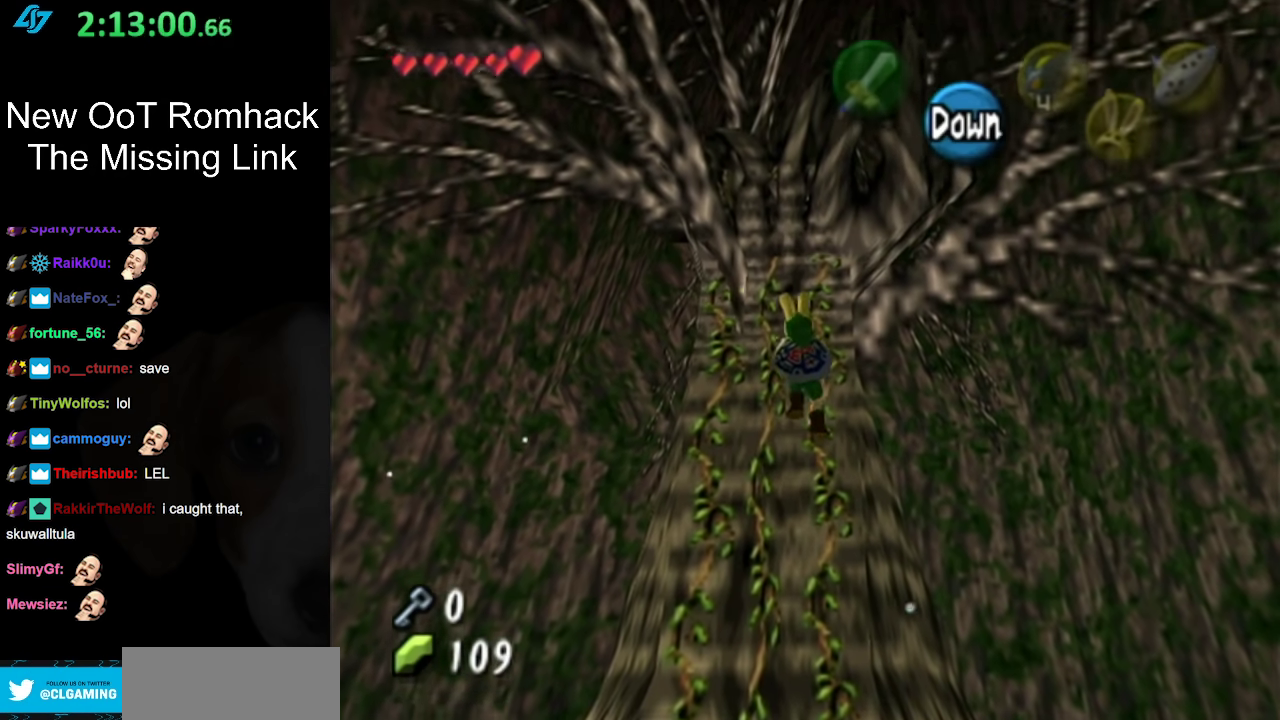
{"buttons": [], "left_stick": "up", "right_stick": "center", "events": []}
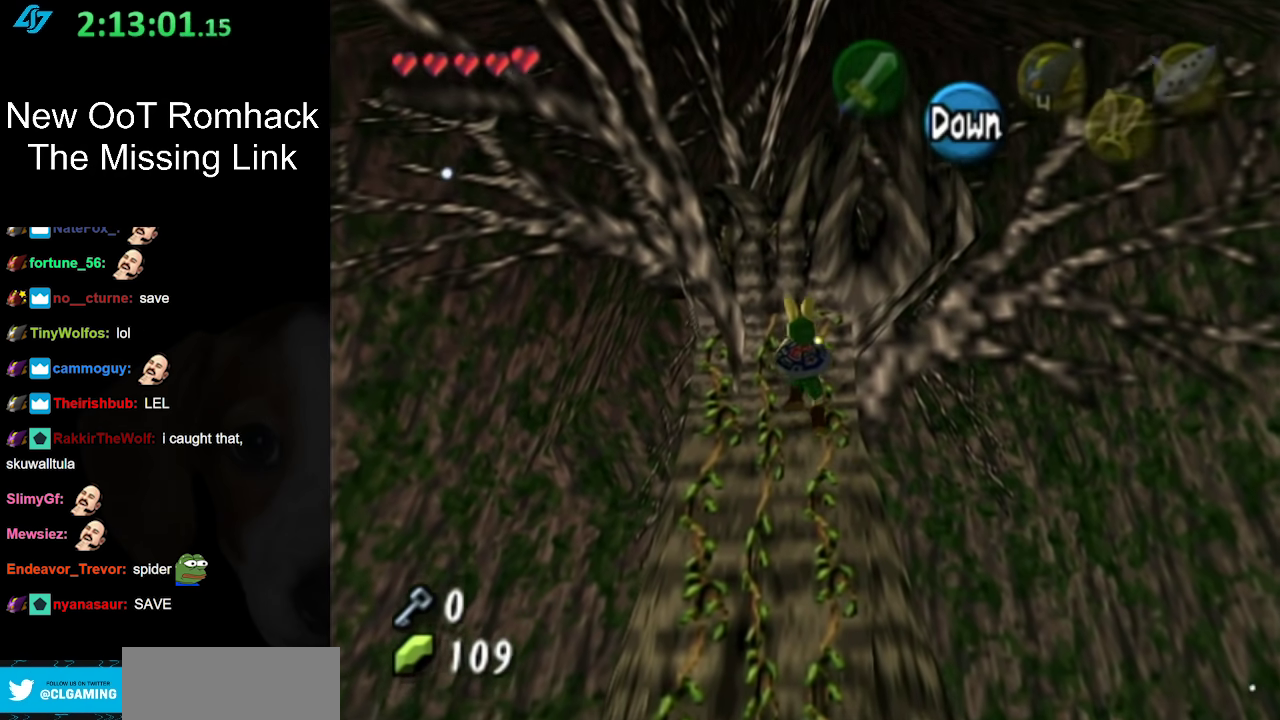
{"buttons": [], "left_stick": "up", "right_stick": "center", "events": []}
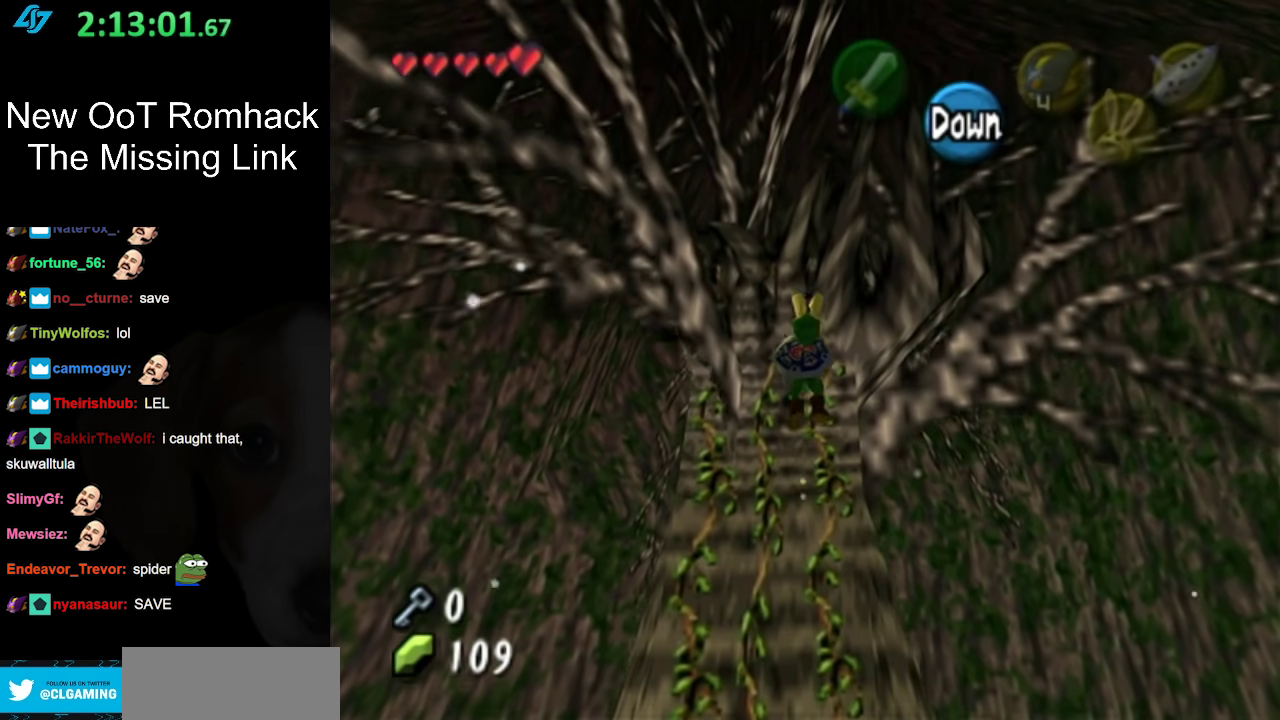
{"buttons": [], "left_stick": "up", "right_stick": "center", "events": []}
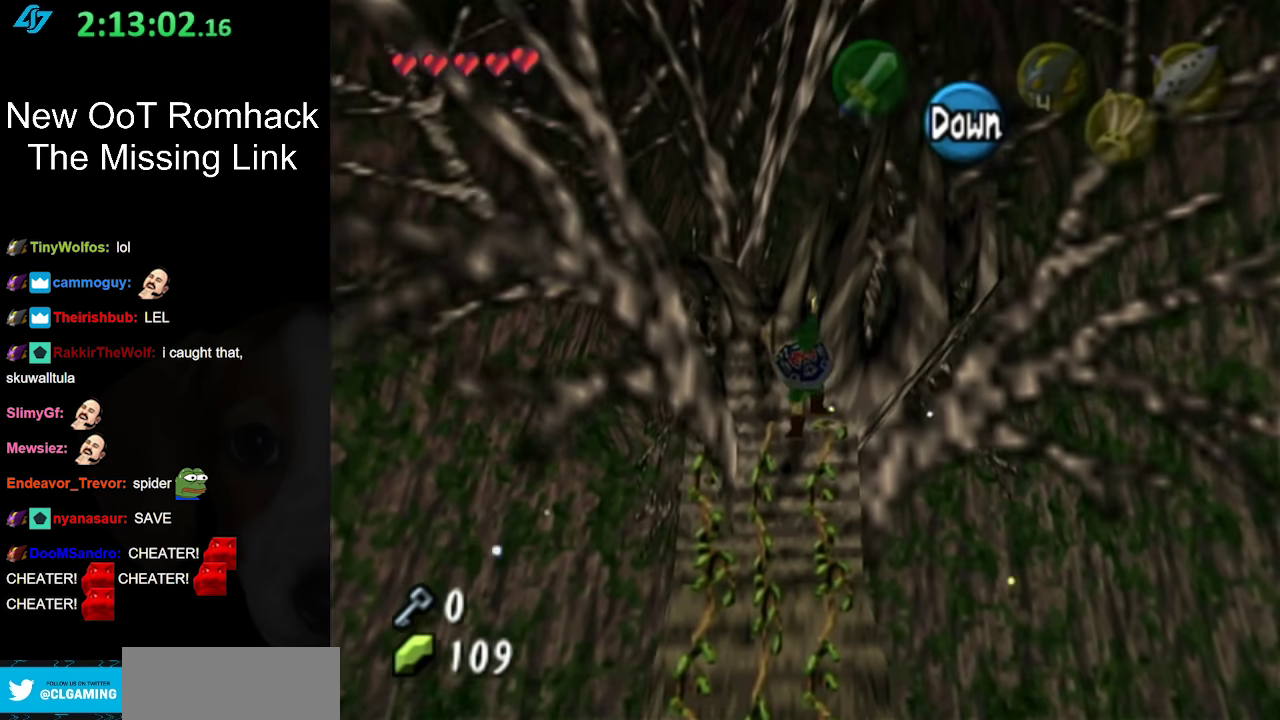
{"buttons": [], "left_stick": "up", "right_stick": "center", "events": []}
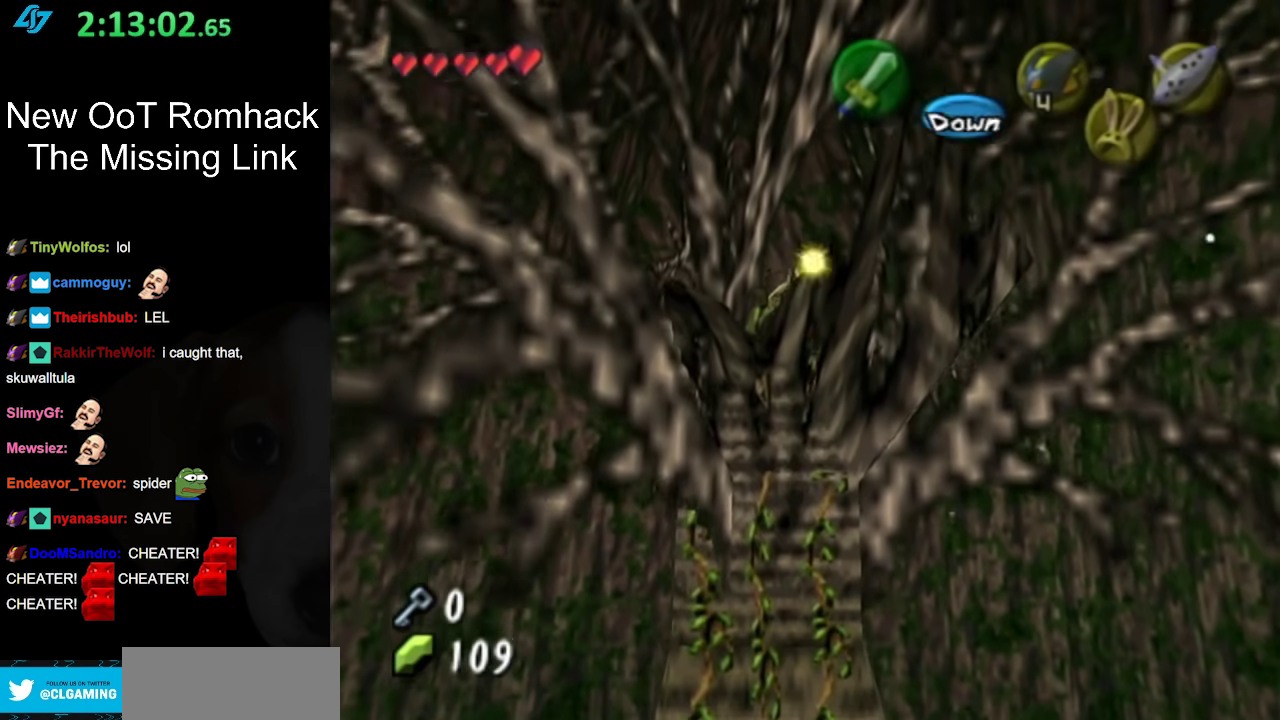
{"buttons": [], "left_stick": "center", "right_stick": "center", "events": [[483, "left_stick", "center"]]}
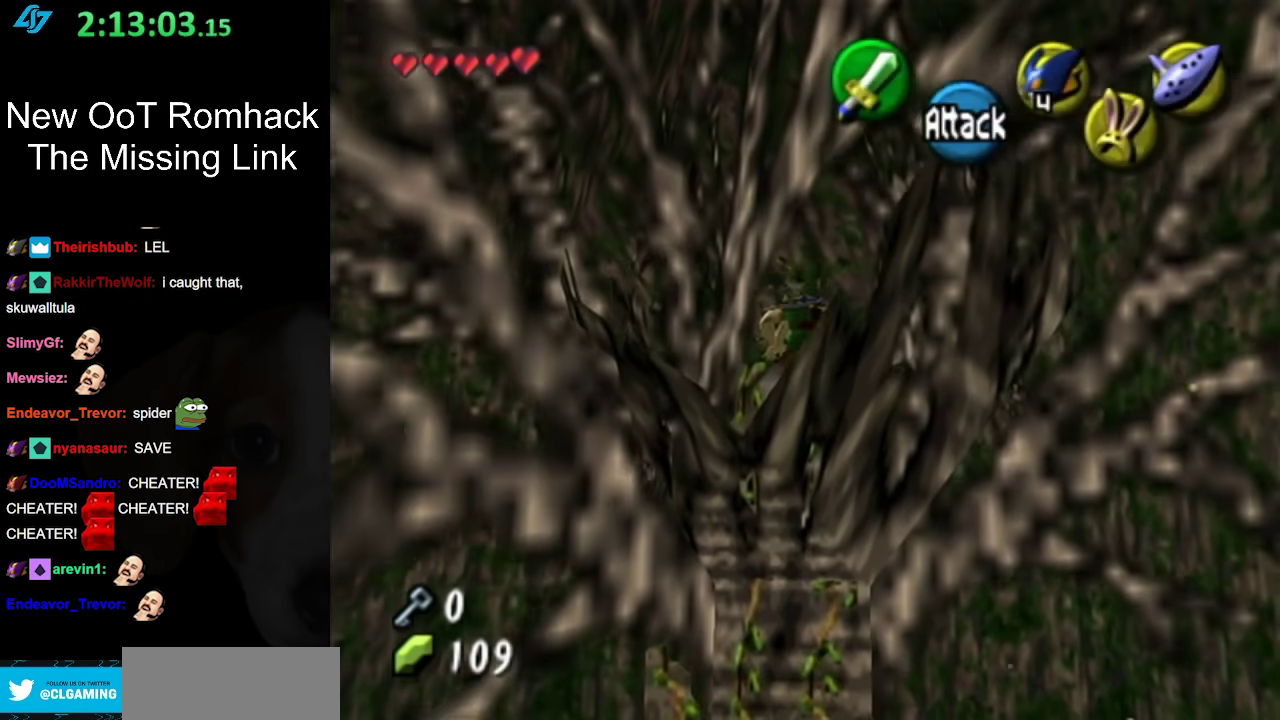
{"buttons": [], "left_stick": "center", "right_stick": "center", "events": []}
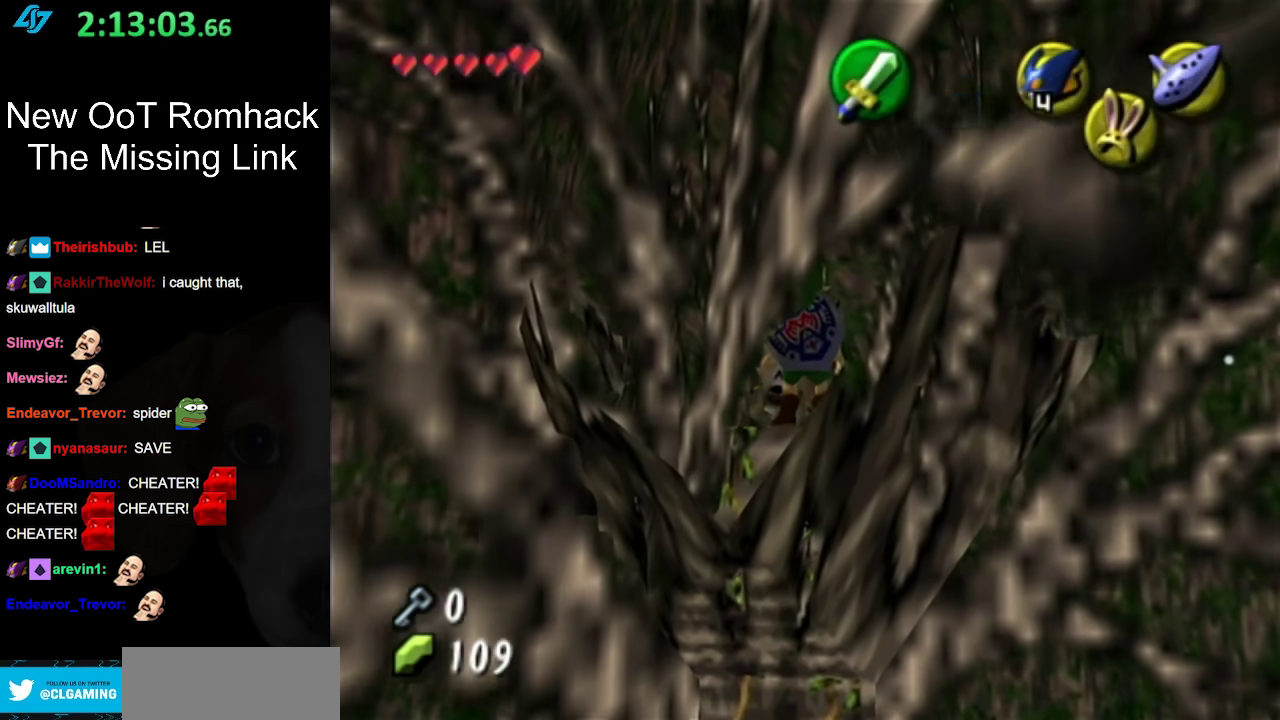
{"buttons": [], "left_stick": "center", "right_stick": "center", "events": [[117, "left_stick", "up"], [333, "left_stick", "center"], [367, "A", "down"], [450, "A", "up"]]}
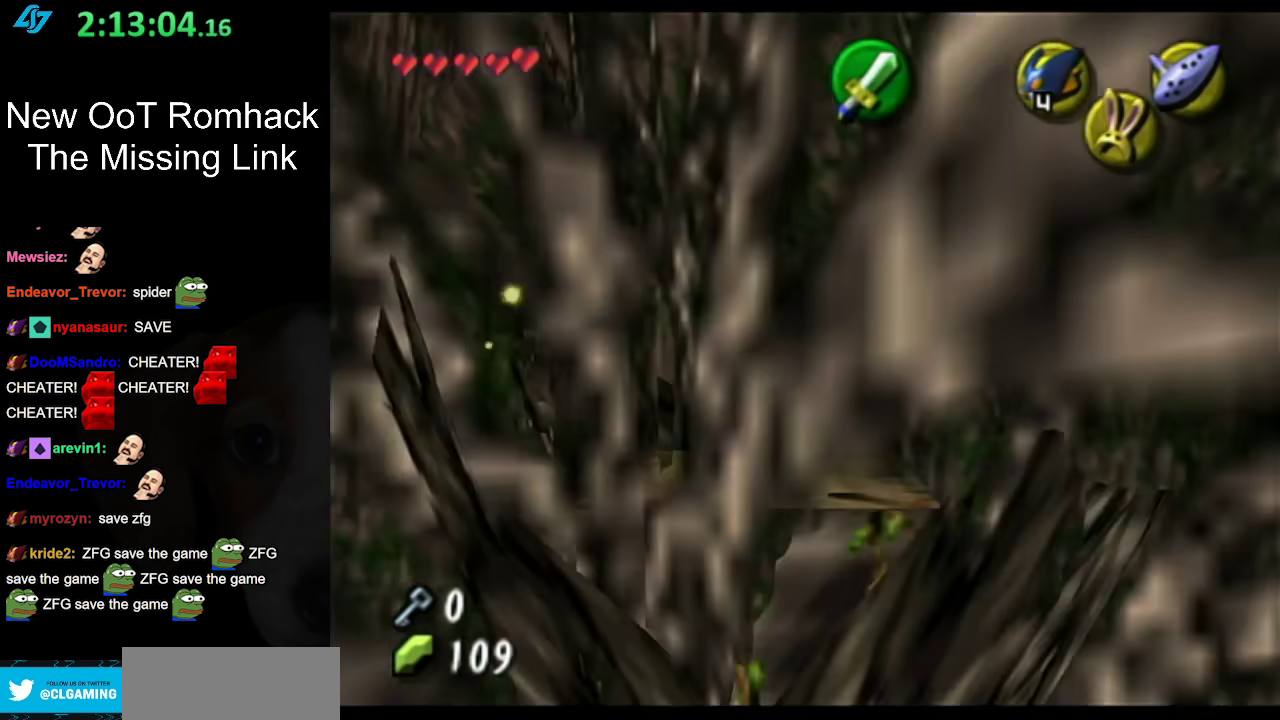
{"buttons": [], "left_stick": "center", "right_stick": "center", "events": [[50, "A", "down"], [150, "A", "up"], [250, "A", "down"], [367, "A", "up"]]}
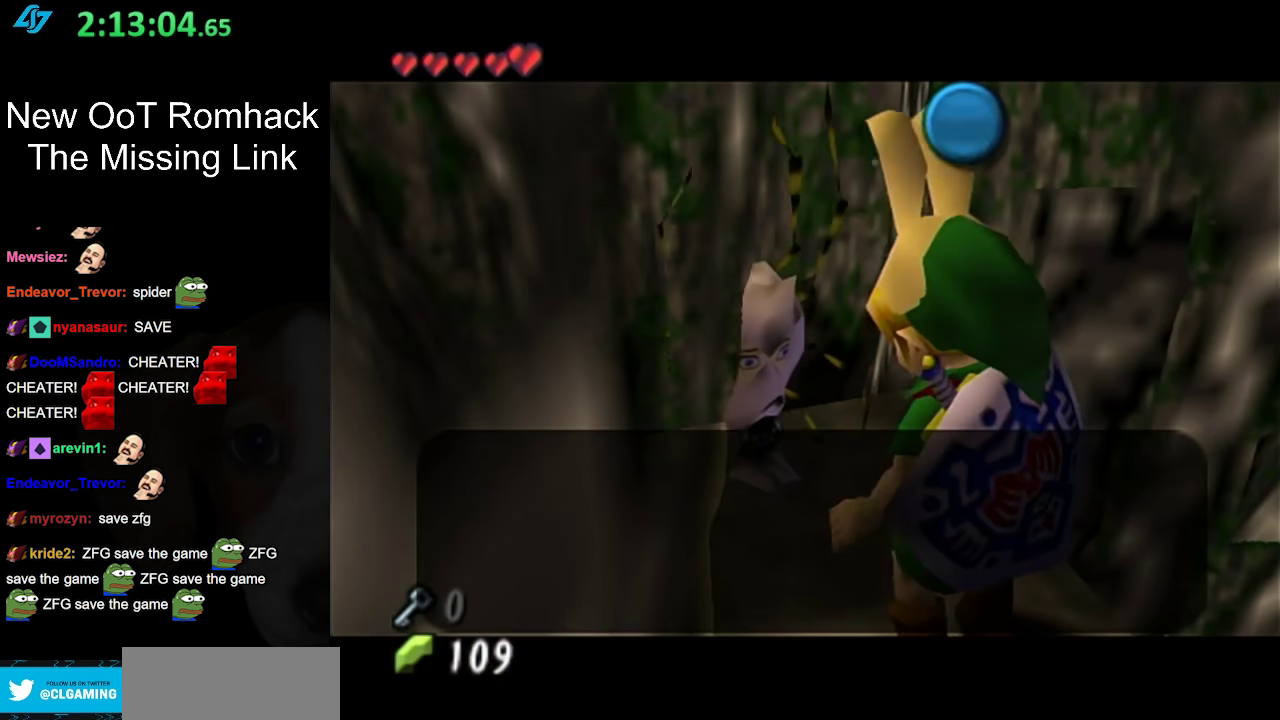
{"buttons": [], "left_stick": "center", "right_stick": "center", "events": [[200, "A", "down"], [200, "B", "down"], [367, "A", "up"], [367, "B", "up"]]}
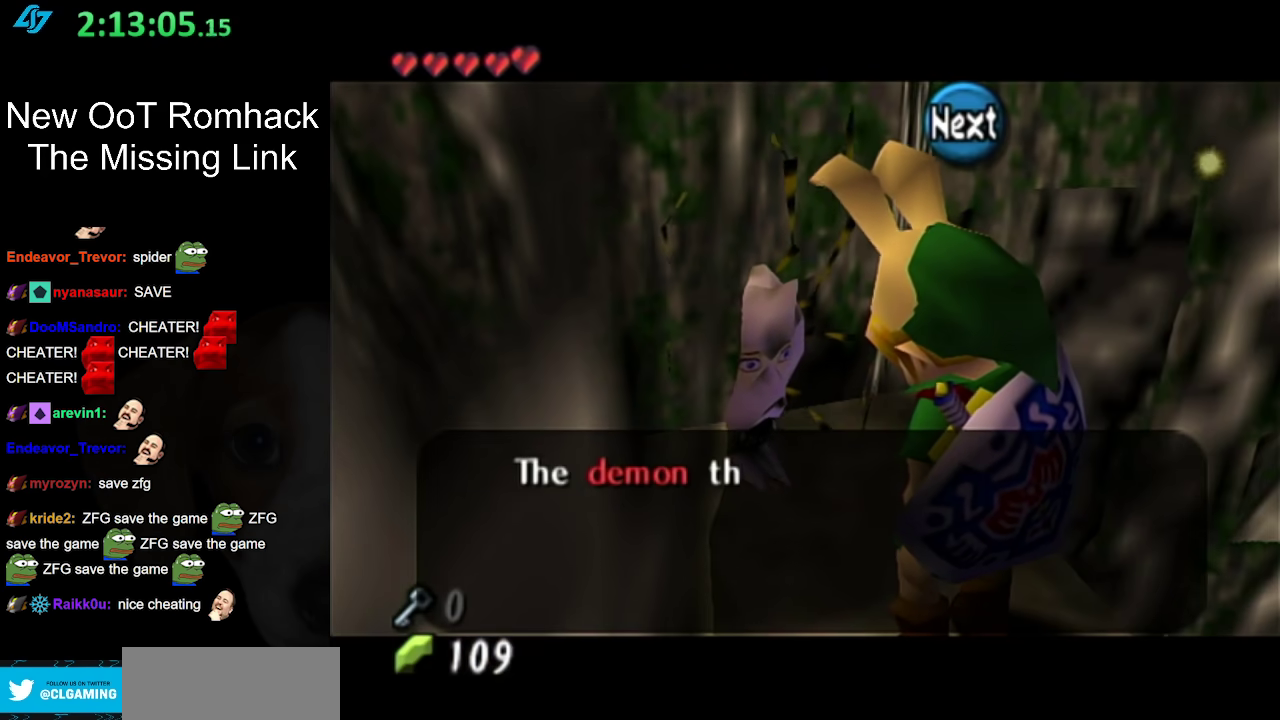
{"buttons": [], "left_stick": "center", "right_stick": "center", "events": [[150, "A", "down"], [150, "B", "down"], [283, "A", "up"], [317, "B", "up"]]}
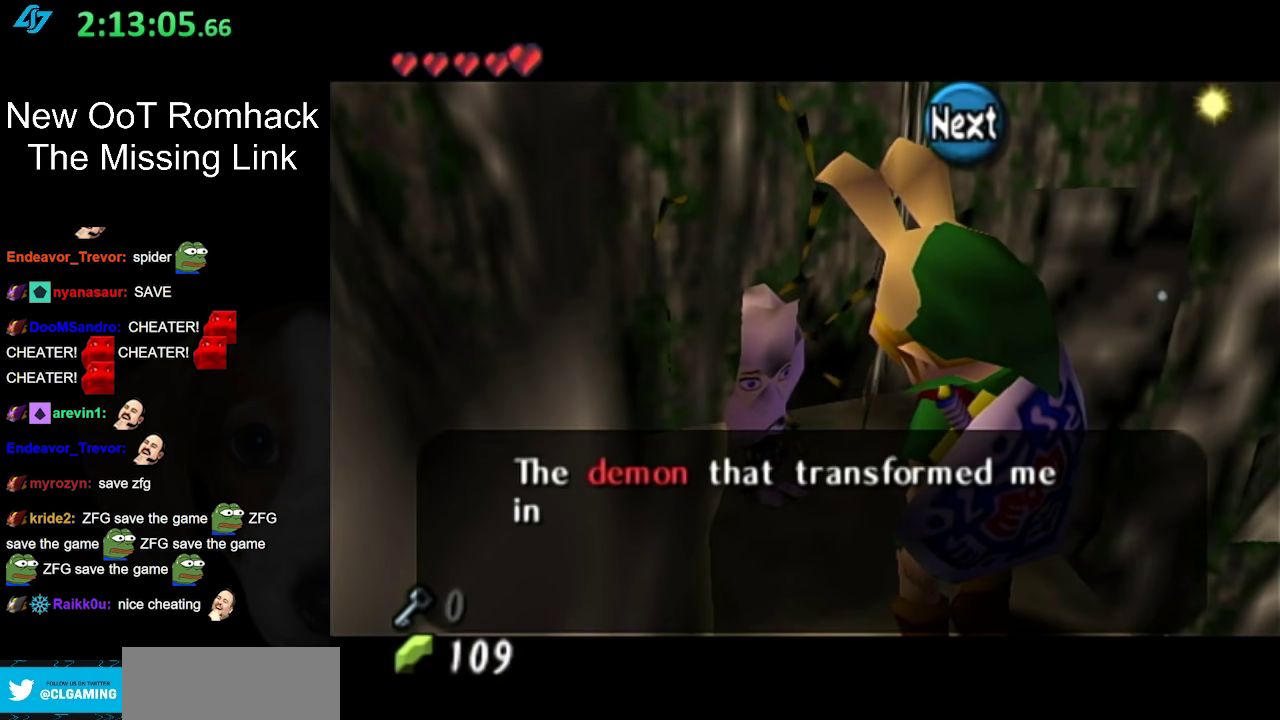
{"buttons": [], "left_stick": "center", "right_stick": "center", "events": [[133, "A", "down"], [217, "A", "up"], [350, "A", "down"], [433, "A", "up"]]}
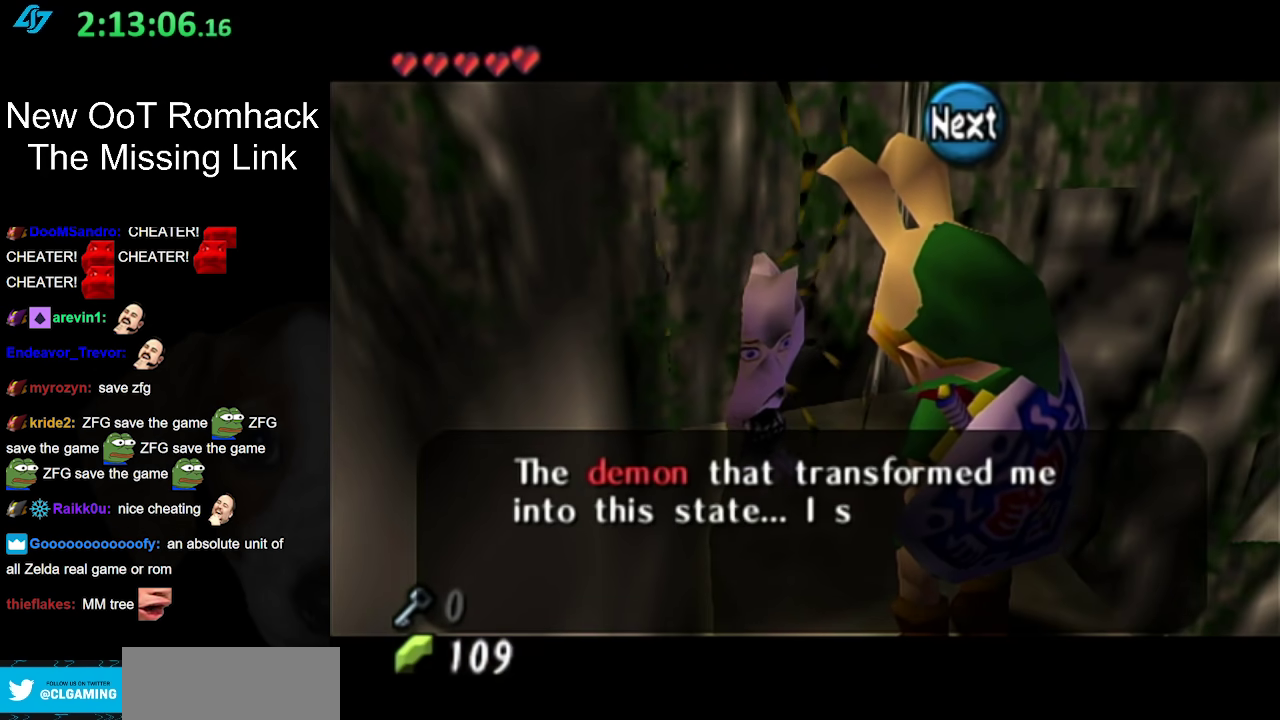
{"buttons": ["A"], "left_stick": "center", "right_stick": "center", "events": [[67, "A", "down"], [167, "A", "up"], [250, "A", "down"], [350, "A", "up"], [500, "A", "down"]]}
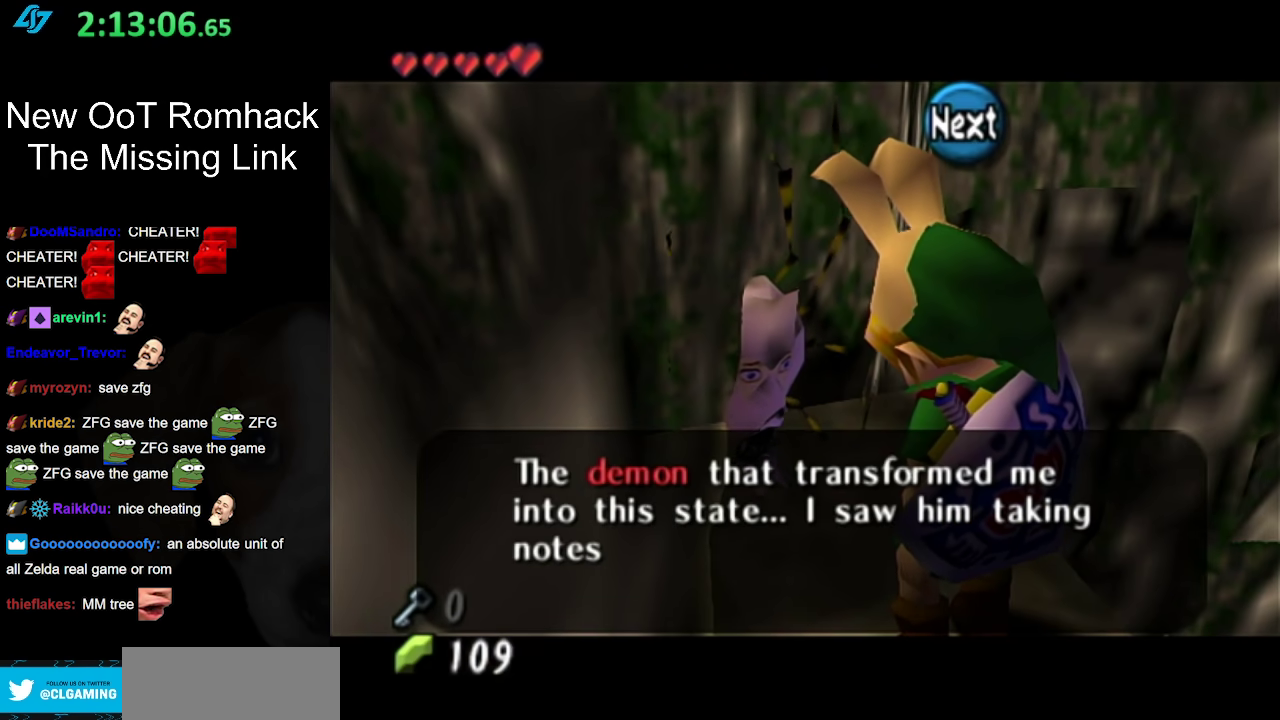
{"buttons": [], "left_stick": "center", "right_stick": "center", "events": [[133, "A", "up"], [317, "A", "down"], [383, "A", "up"]]}
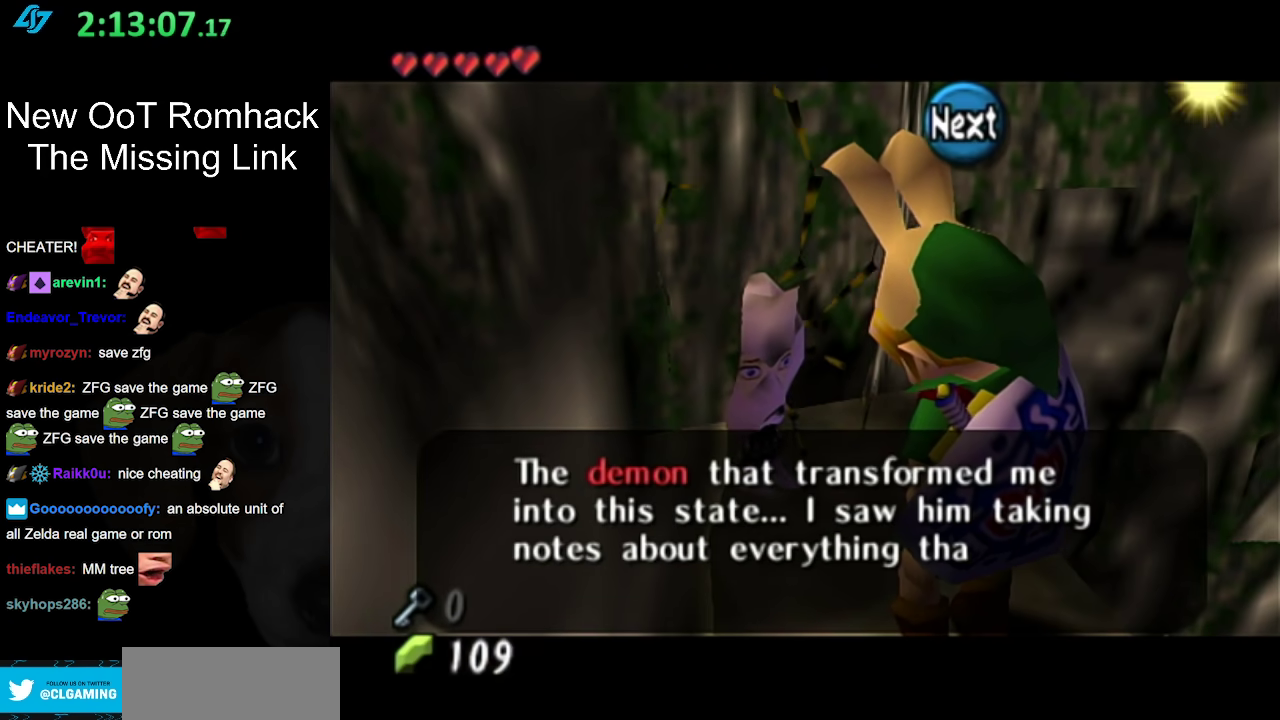
{"buttons": [], "left_stick": "center", "right_stick": "center", "events": [[33, "A", "down"], [133, "A", "up"]]}
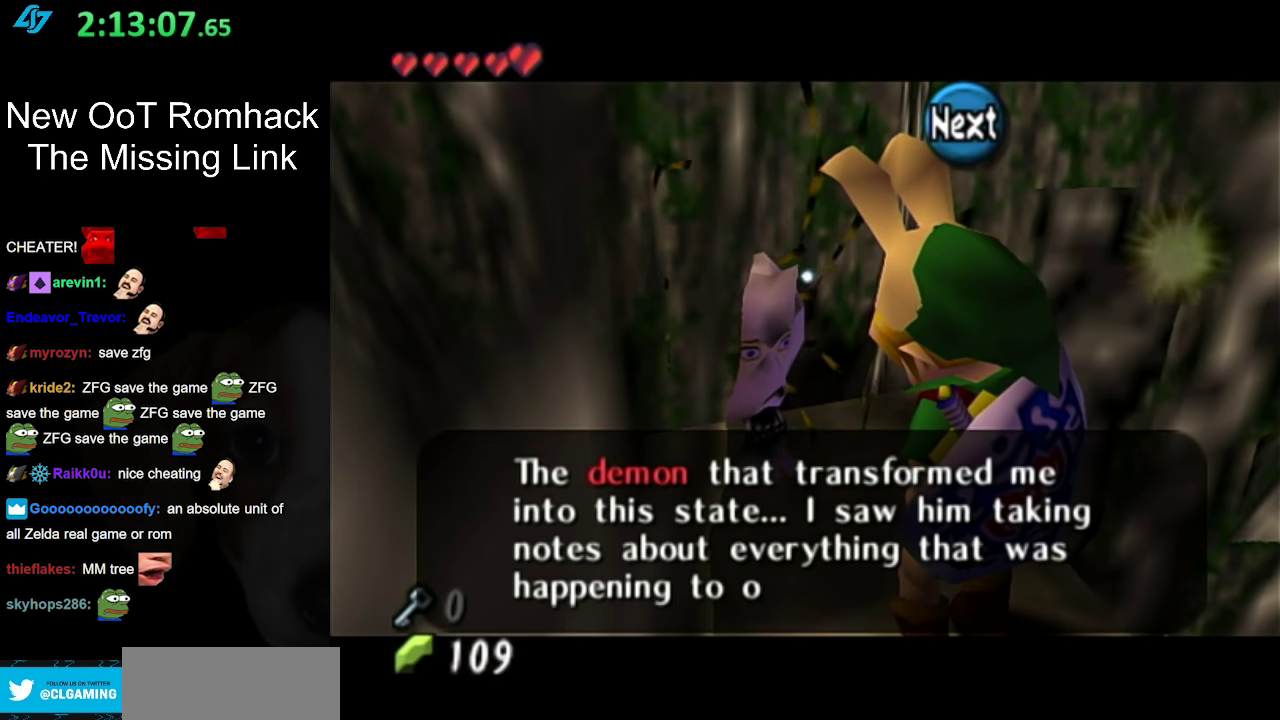
{"buttons": [], "left_stick": "center", "right_stick": "center", "events": [[267, "A", "down"], [367, "A", "up"]]}
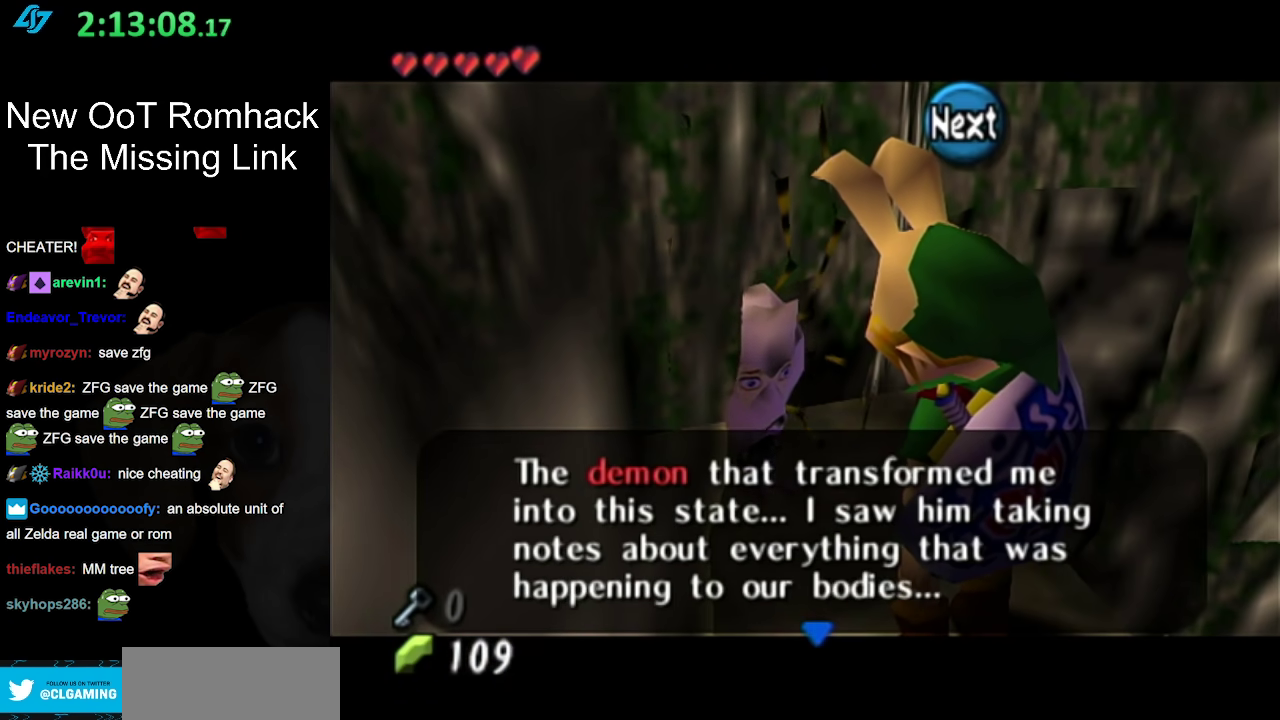
{"buttons": [], "left_stick": "center", "right_stick": "center", "events": [[167, "A", "down"], [300, "A", "up"]]}
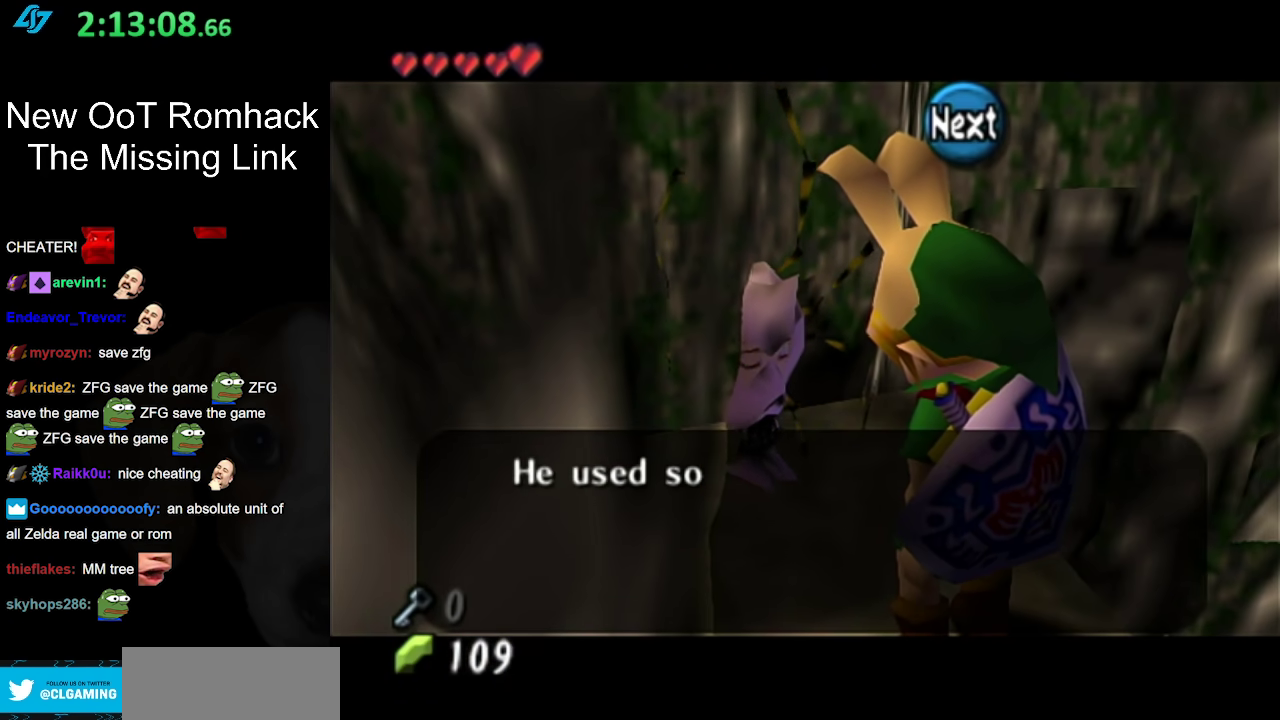
{"buttons": [], "left_stick": "center", "right_stick": "center", "events": []}
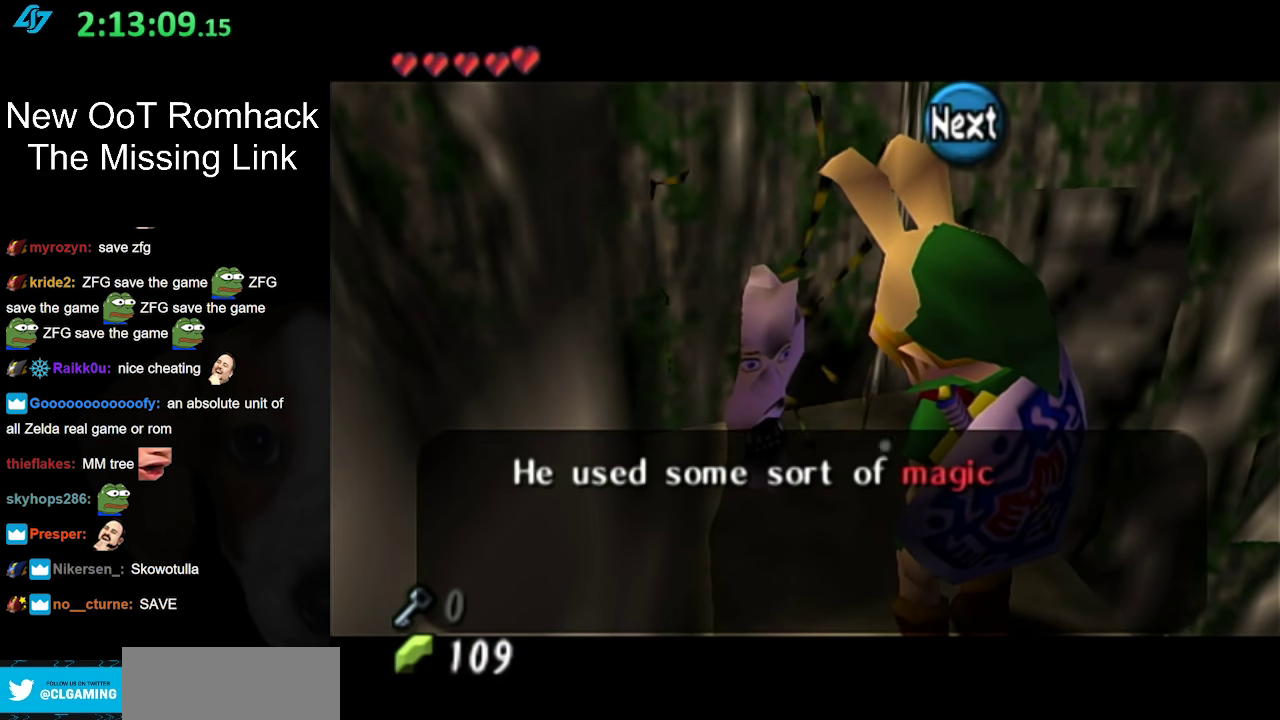
{"buttons": [], "left_stick": "center", "right_stick": "center", "events": []}
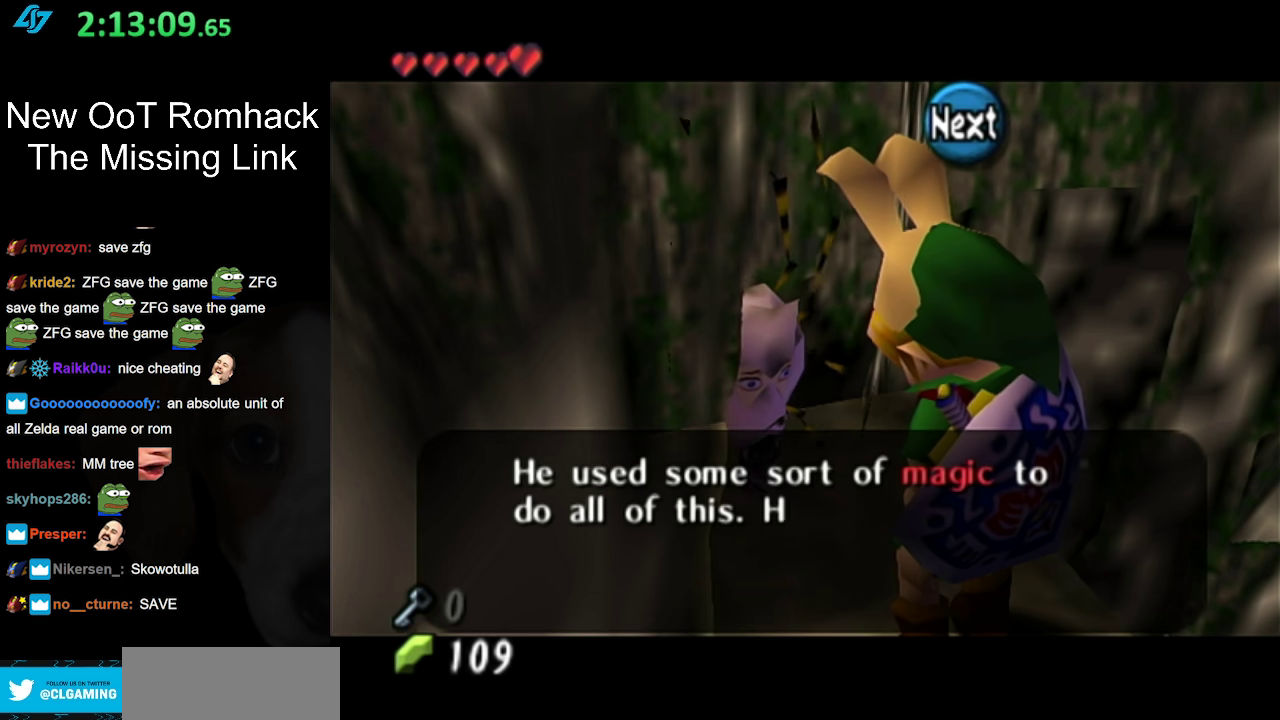
{"buttons": [], "left_stick": "center", "right_stick": "center", "events": [[333, "A", "down"], [483, "A", "up"]]}
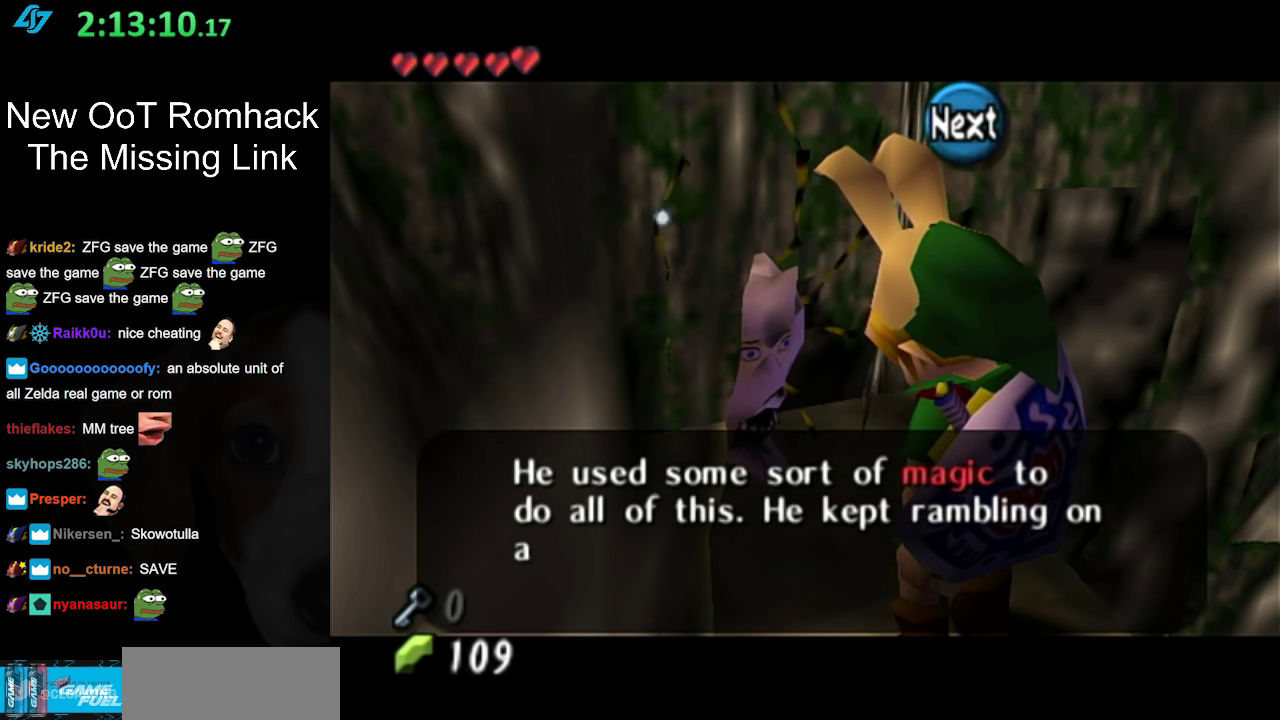
{"buttons": [], "left_stick": "center", "right_stick": "center", "events": []}
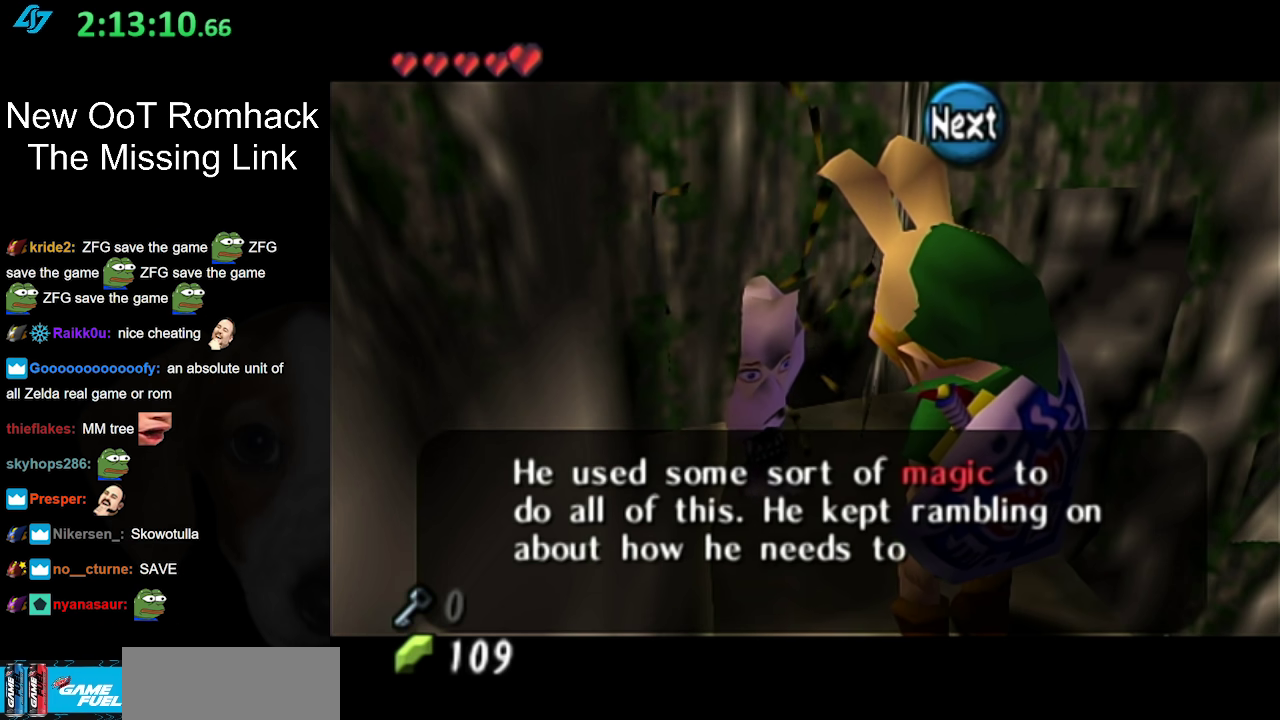
{"buttons": [], "left_stick": "center", "right_stick": "center", "events": []}
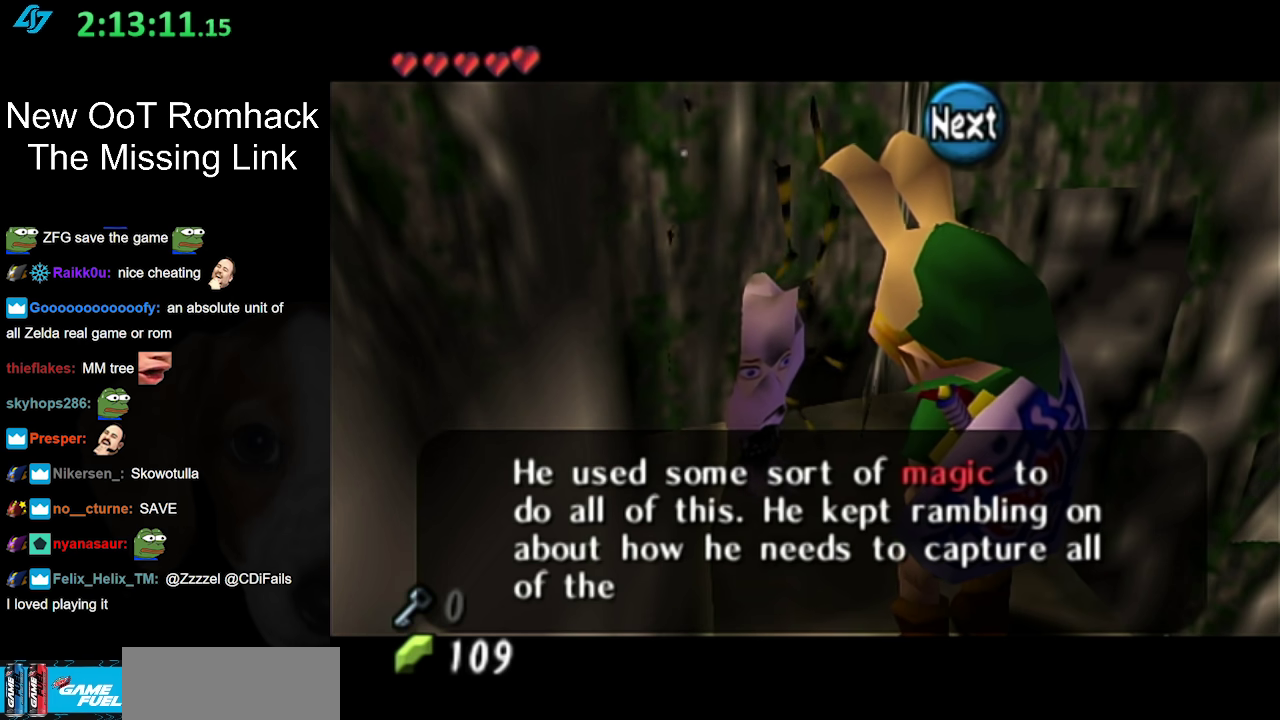
{"buttons": ["A"], "left_stick": "center", "right_stick": "center", "events": [[450, "A", "down"]]}
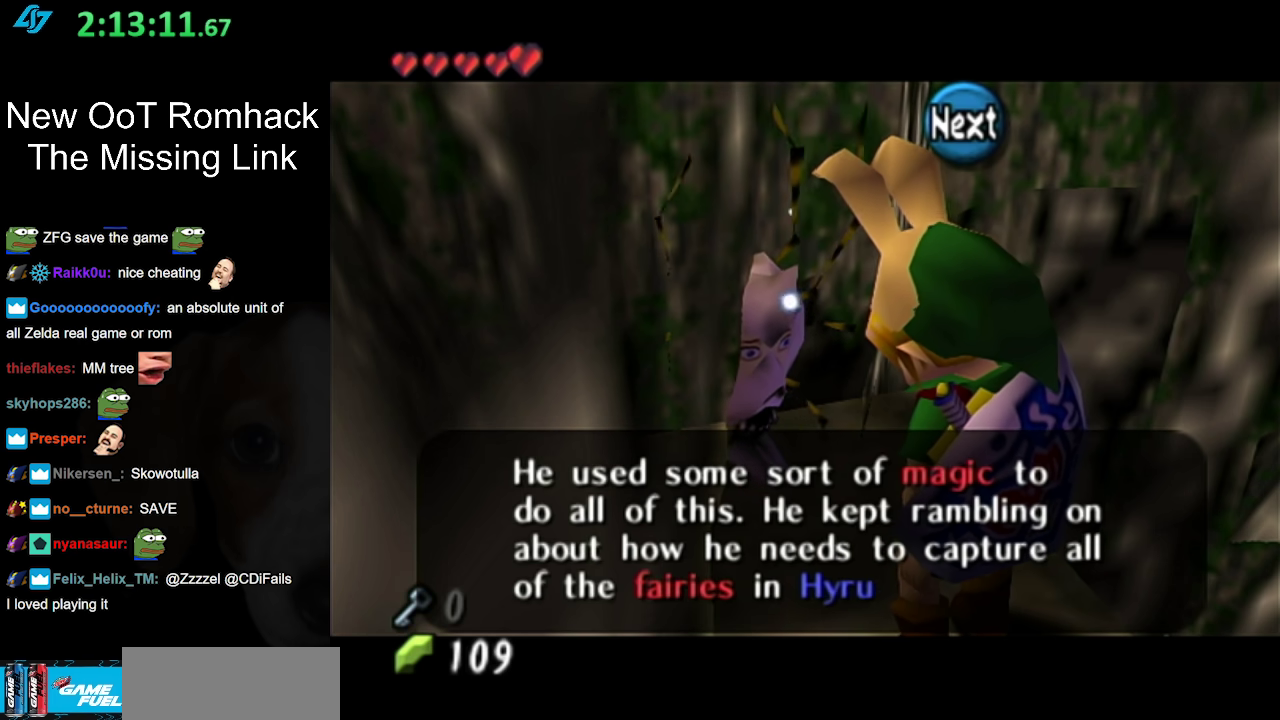
{"buttons": [], "left_stick": "center", "right_stick": "center", "events": [[83, "A", "up"], [267, "A", "down"], [417, "A", "up"]]}